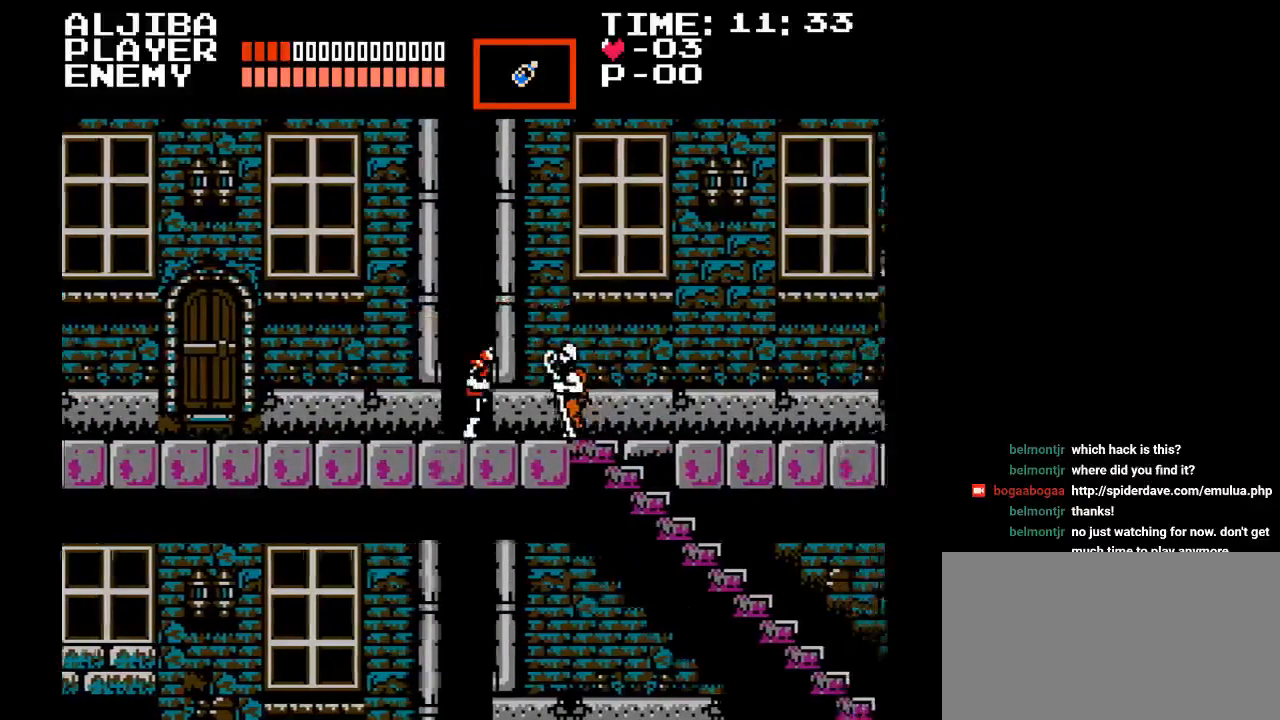
Gameplay with a controller (Nintendo layout); each line is a JSON object with the inputs held at the frame after it. "events" lists button and stick changes between this image and that frame as [ms after this image, input, new state], when the widget could be followed in between. Not read: L3 R3.
{"buttons": [], "events": [[250, "DPAD_RIGHT", "up"], [283, "Y", "down"], [450, "Y", "up"]]}
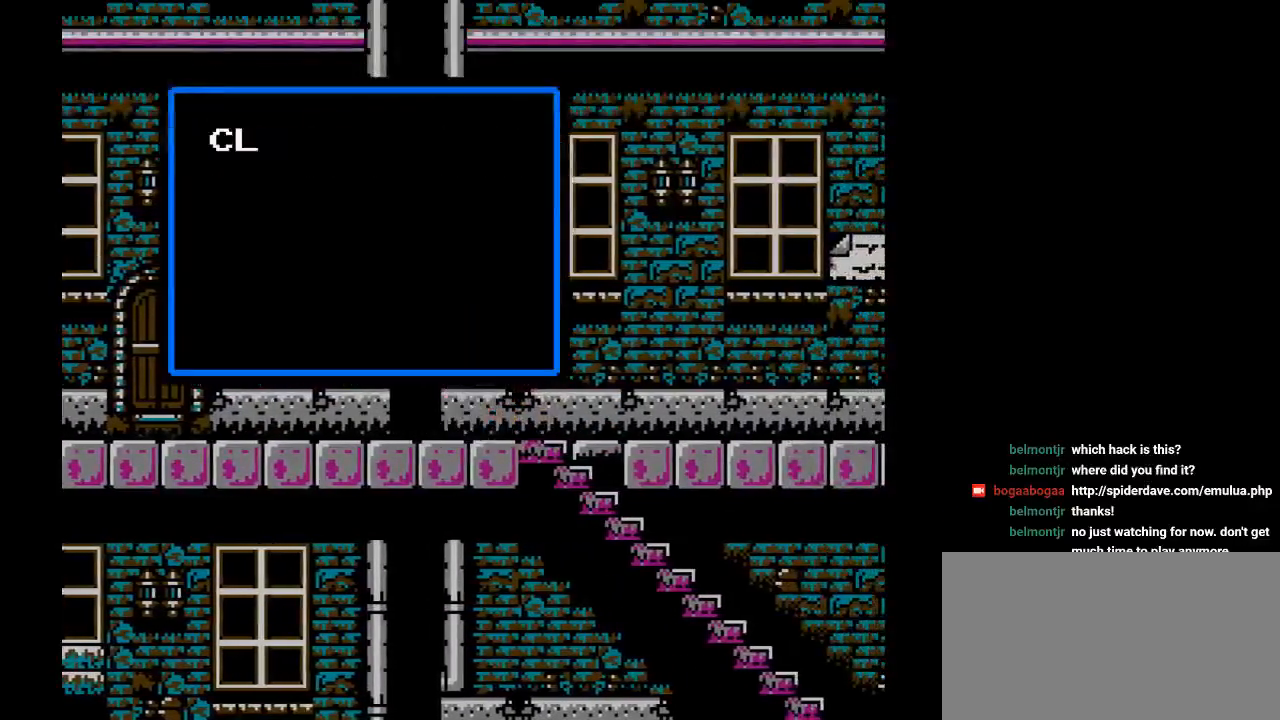
{"buttons": [], "events": []}
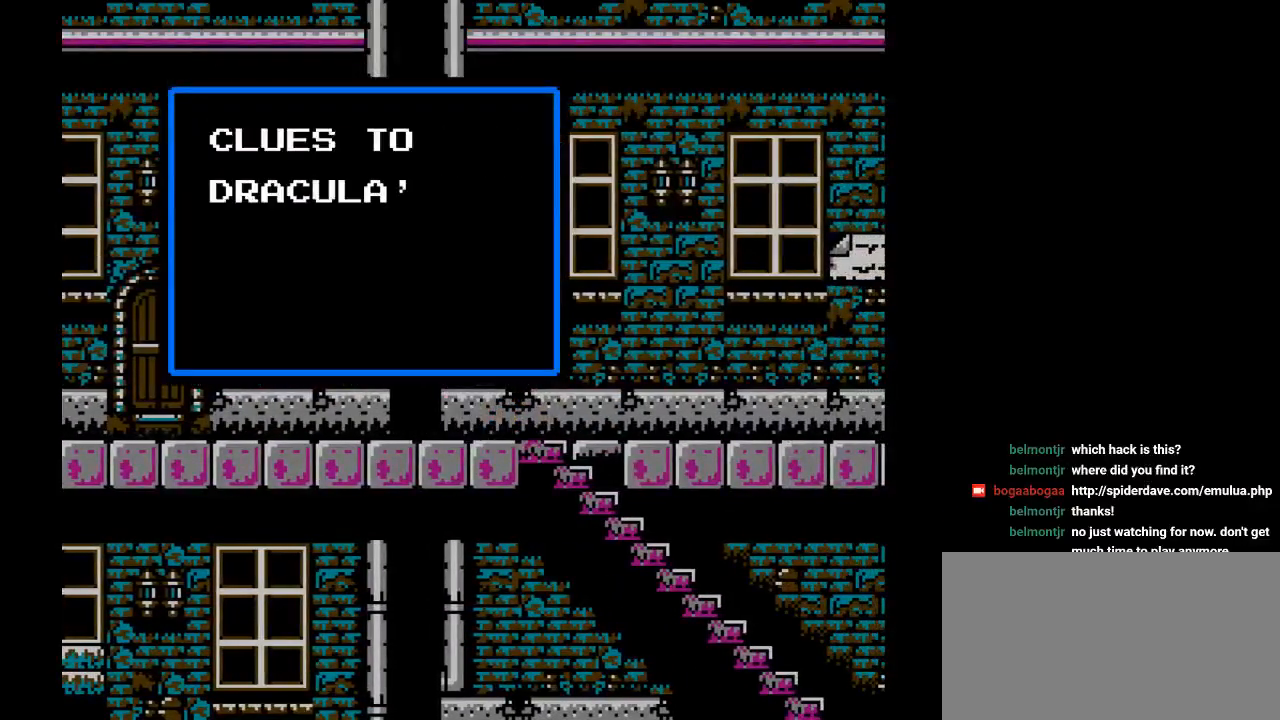
{"buttons": [], "events": []}
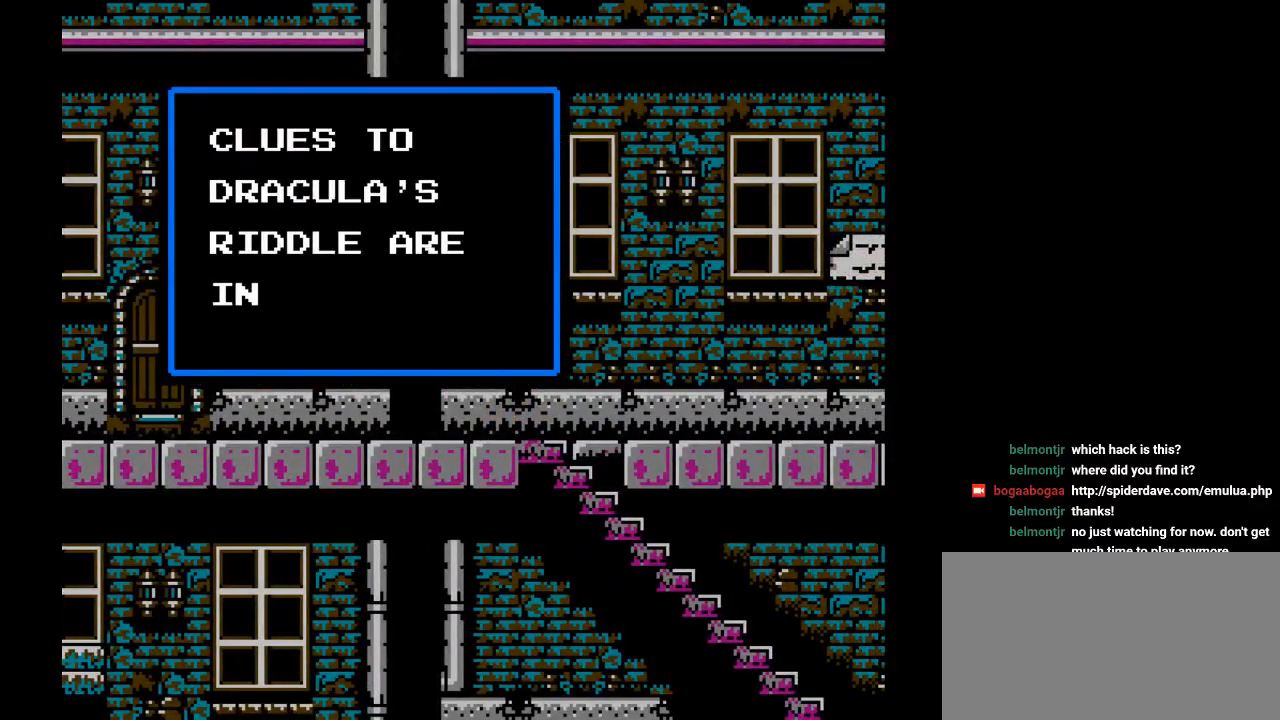
{"buttons": [], "events": []}
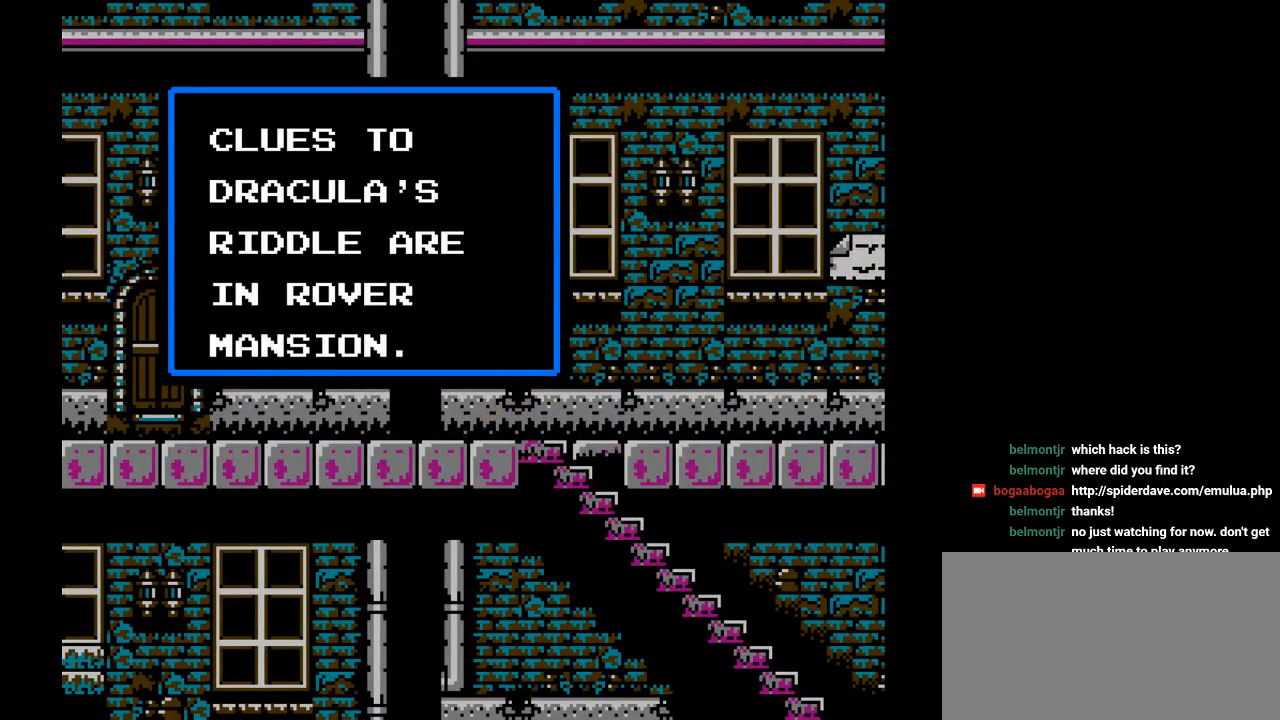
{"buttons": [], "events": []}
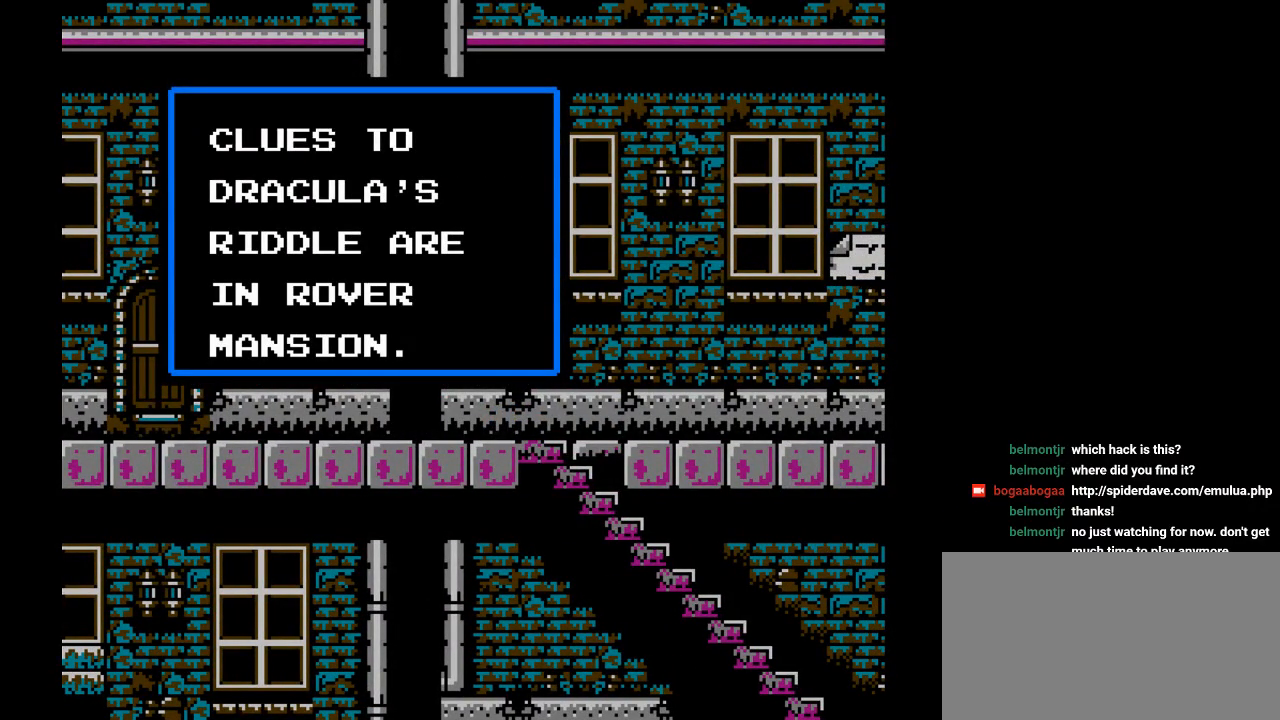
{"buttons": [], "events": []}
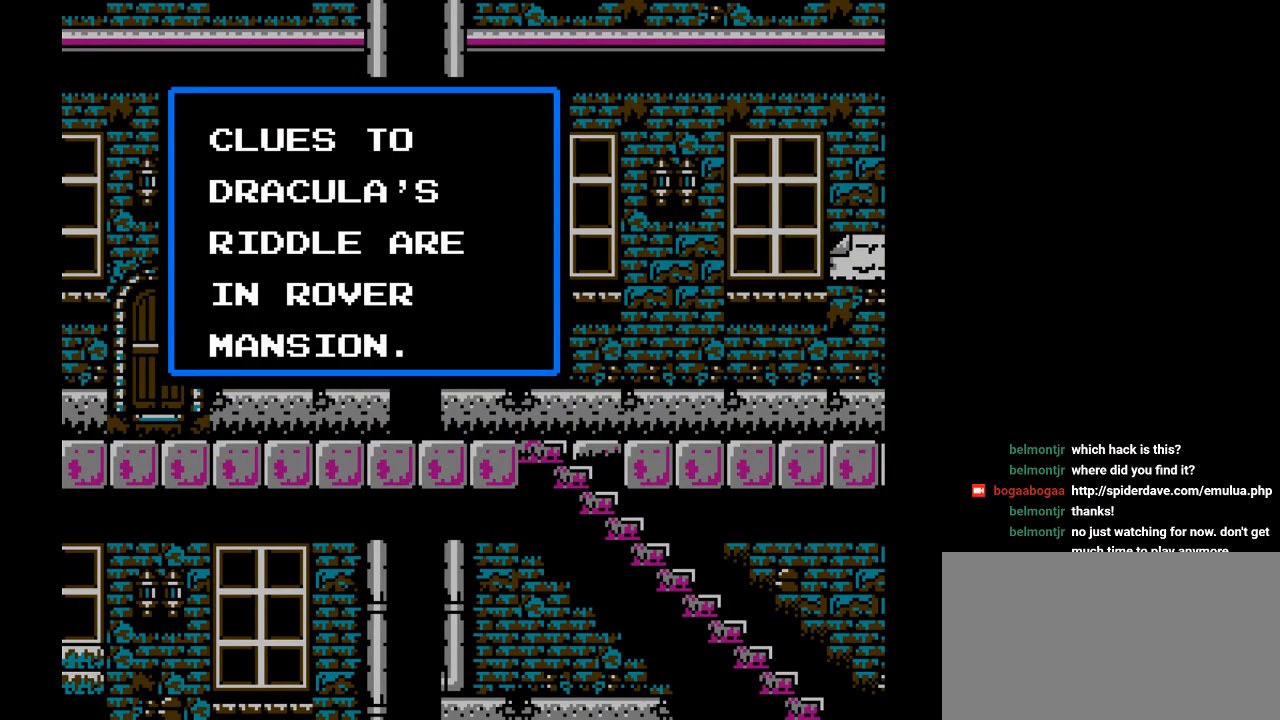
{"buttons": [], "events": []}
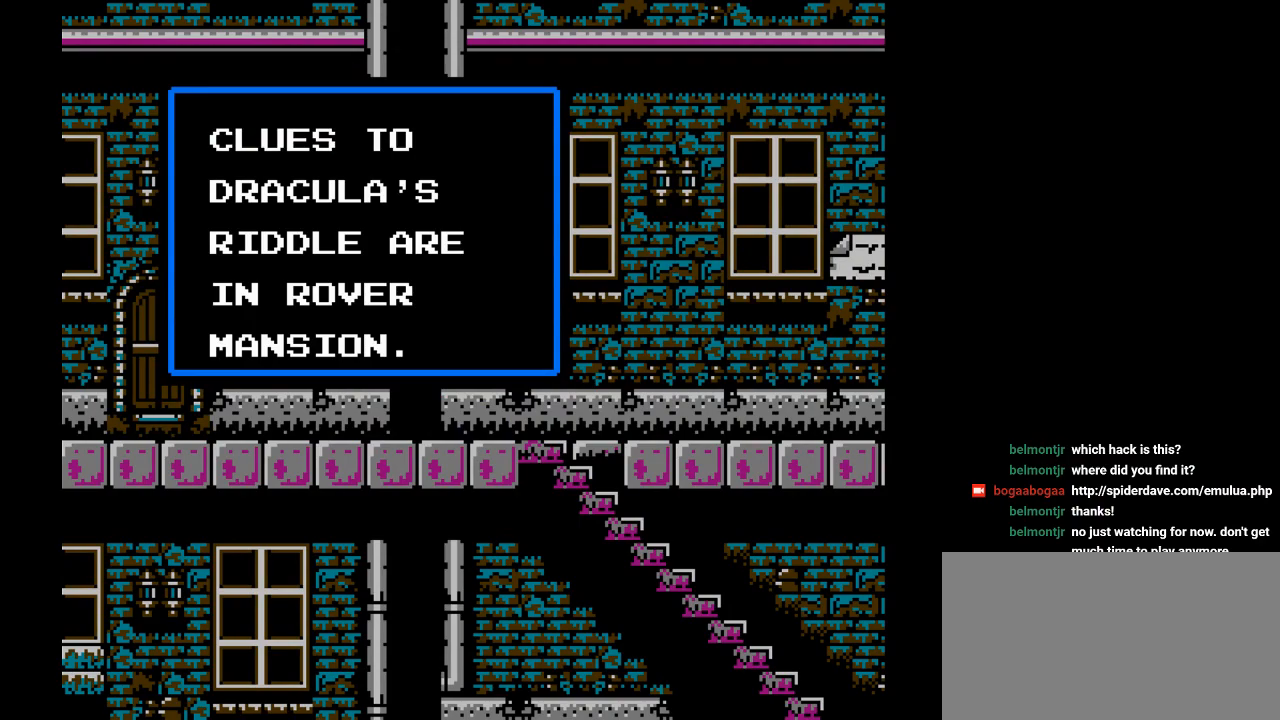
{"buttons": [], "events": []}
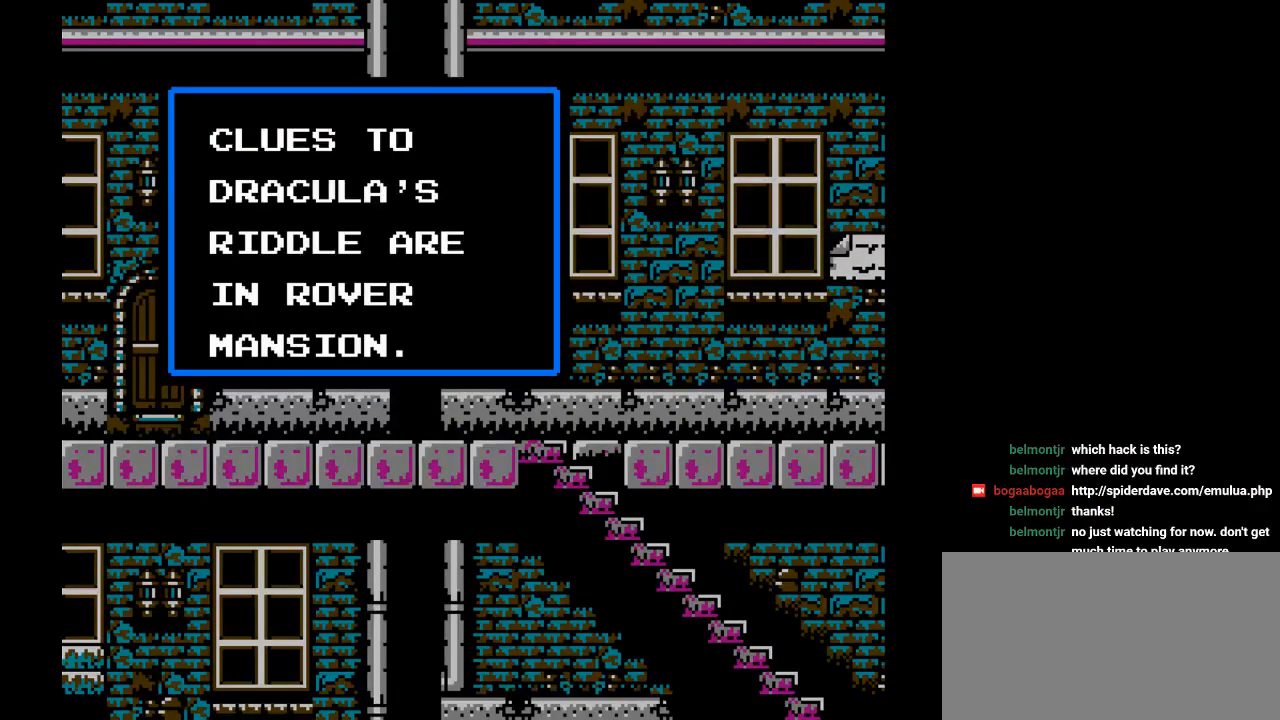
{"buttons": [], "events": []}
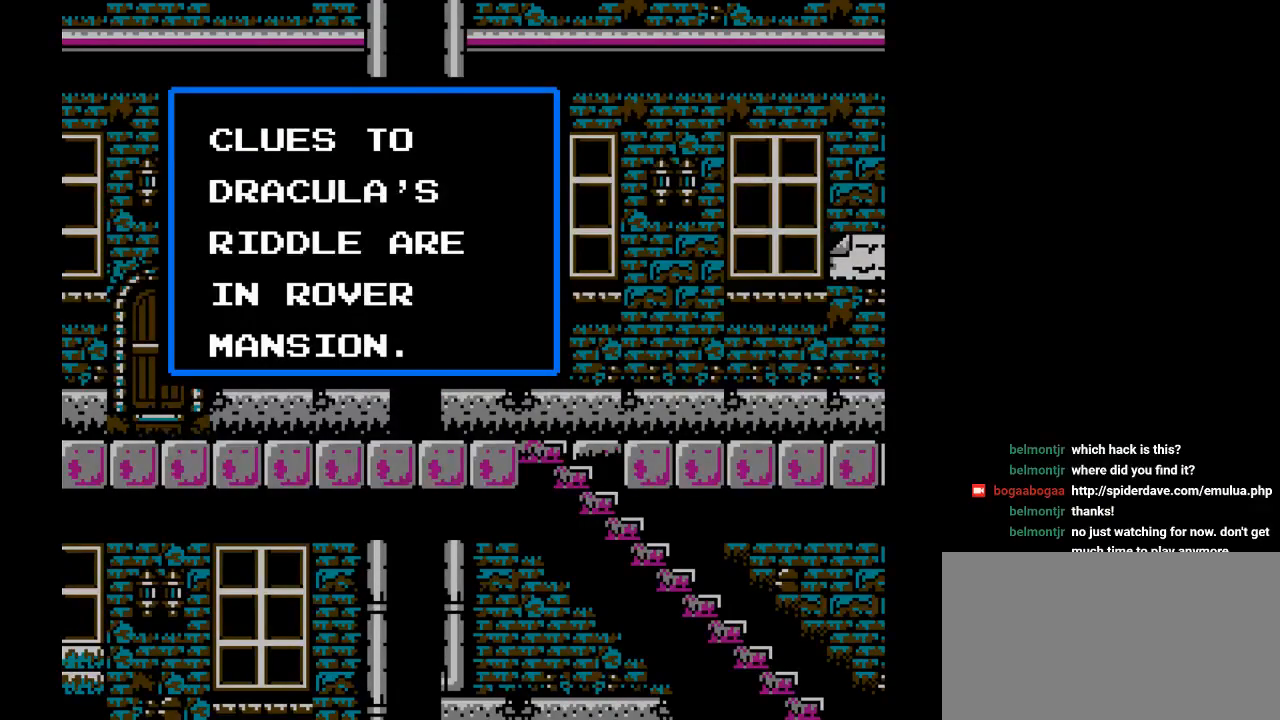
{"buttons": [], "events": []}
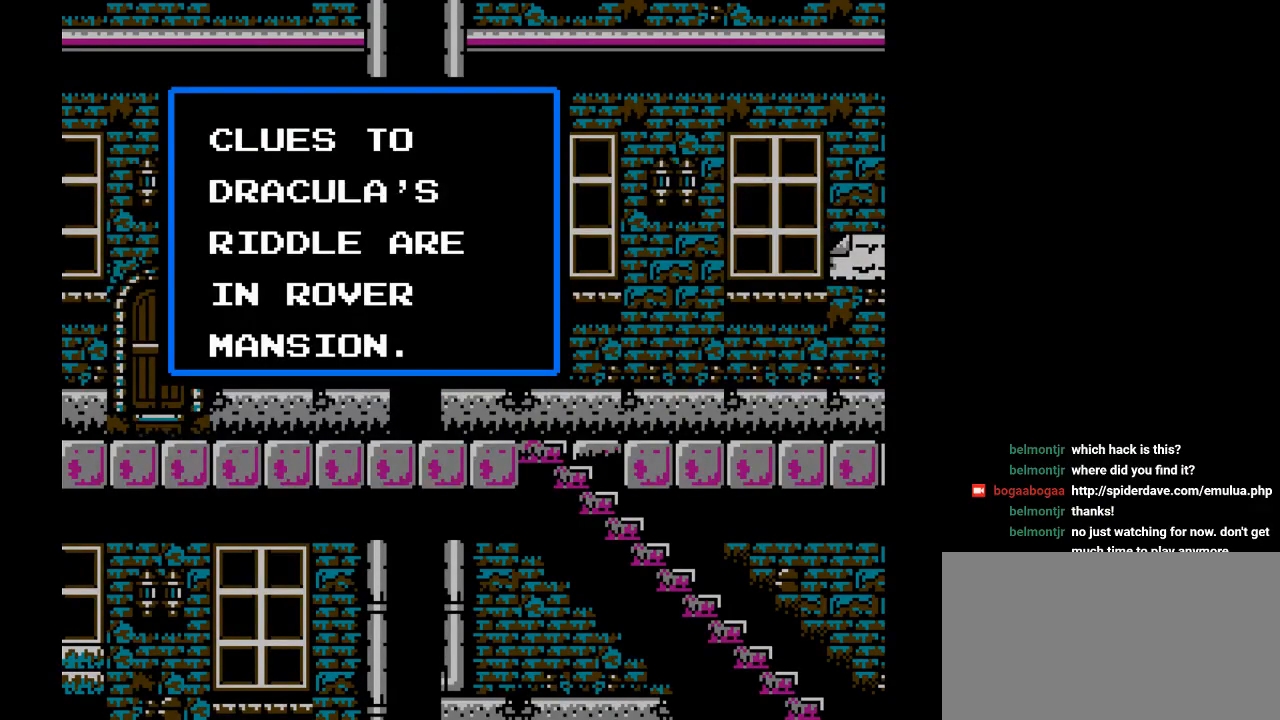
{"buttons": [], "events": []}
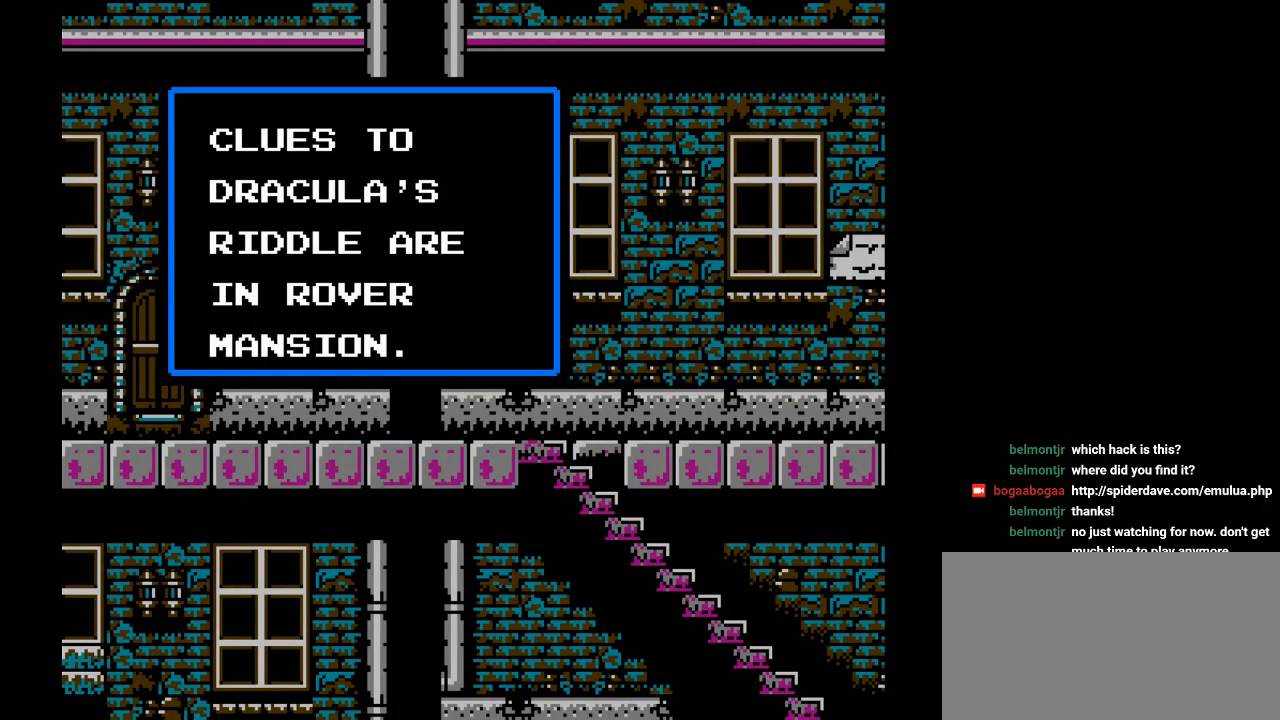
{"buttons": ["DPAD_RIGHT"], "events": [[50, "Y", "down"], [183, "Y", "up"], [217, "DPAD_RIGHT", "down"]]}
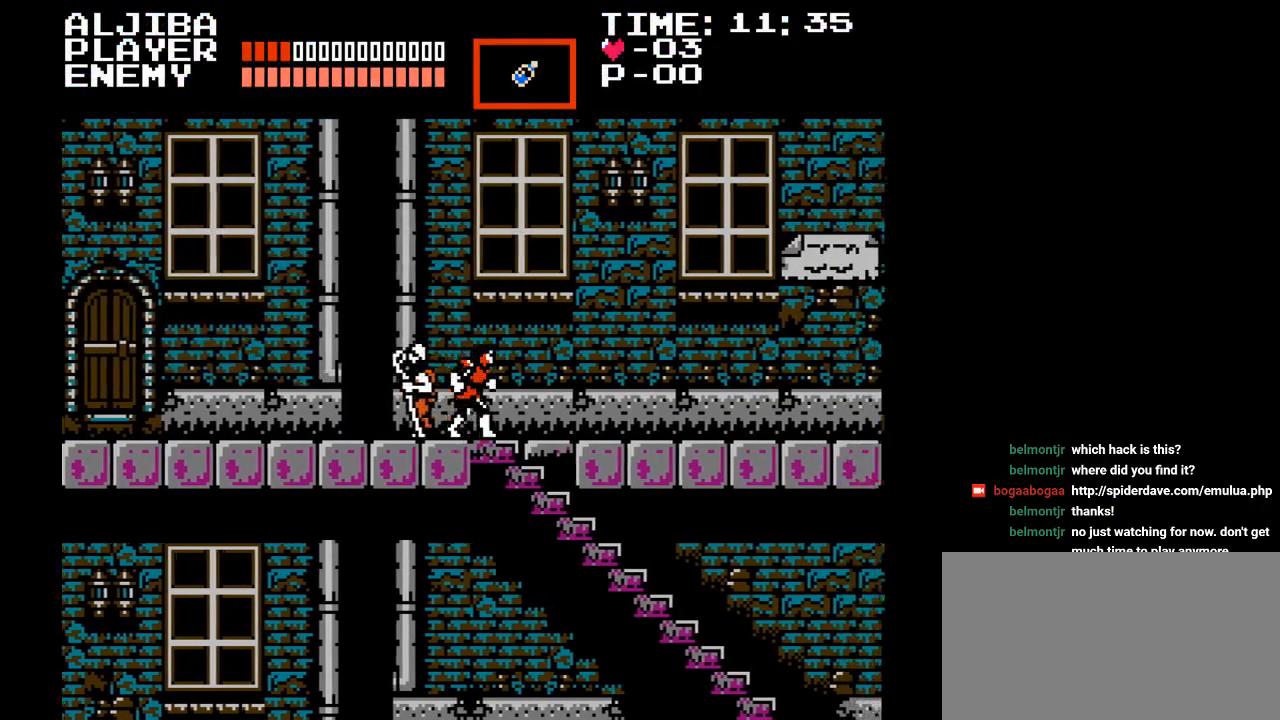
{"buttons": ["DPAD_DOWN"], "events": [[250, "DPAD_DOWN", "down"], [250, "DPAD_RIGHT", "up"]]}
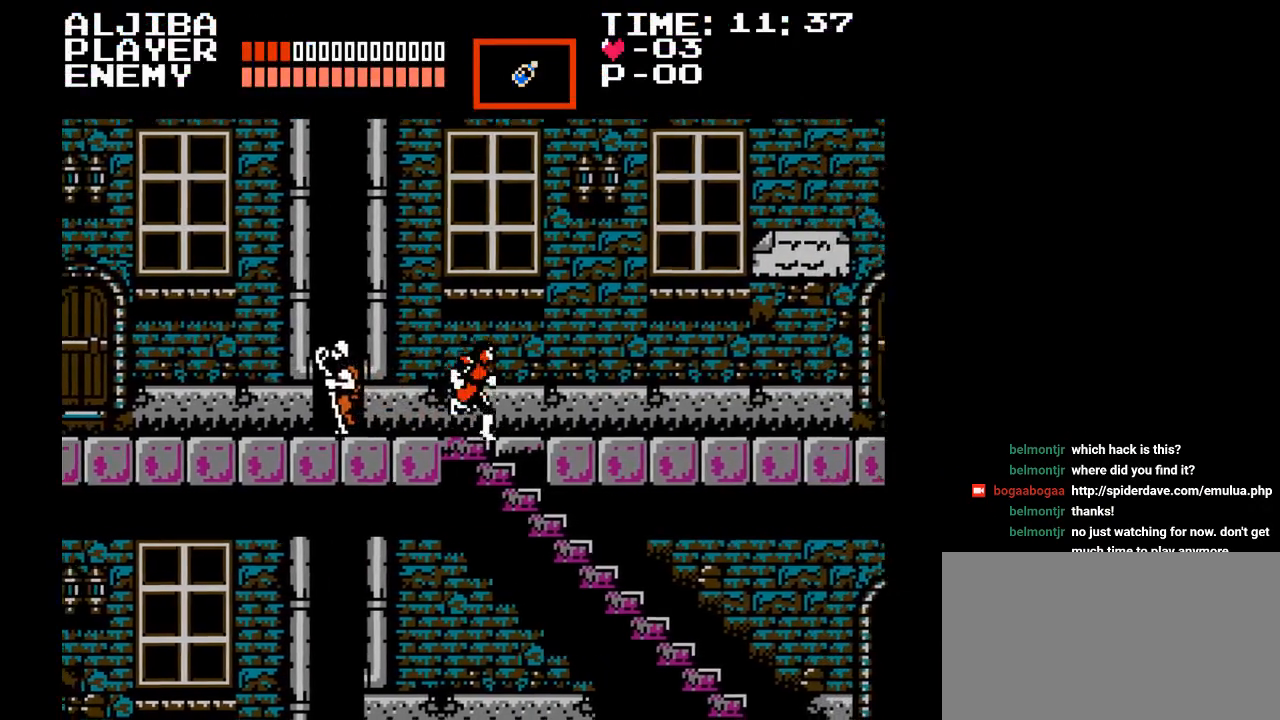
{"buttons": ["DPAD_RIGHT"], "events": [[250, "DPAD_RIGHT", "down"], [300, "DPAD_DOWN", "up"]]}
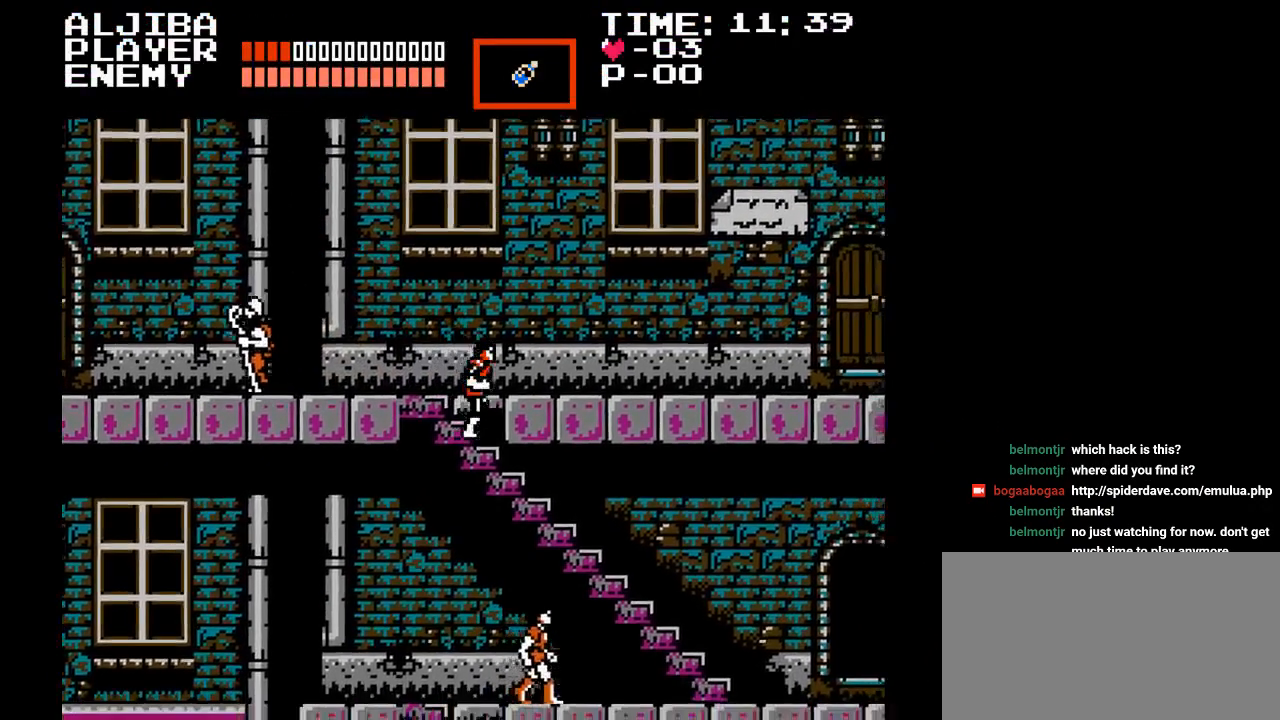
{"buttons": ["DPAD_RIGHT"], "events": []}
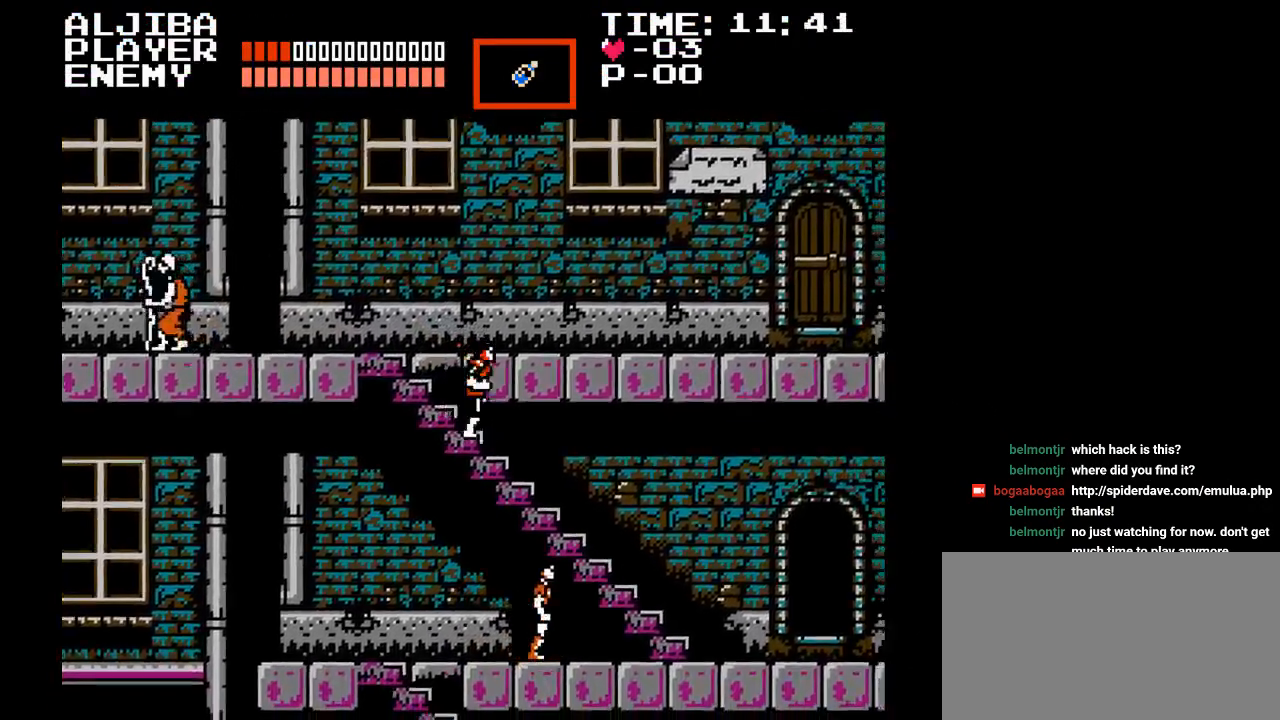
{"buttons": ["DPAD_RIGHT"], "events": []}
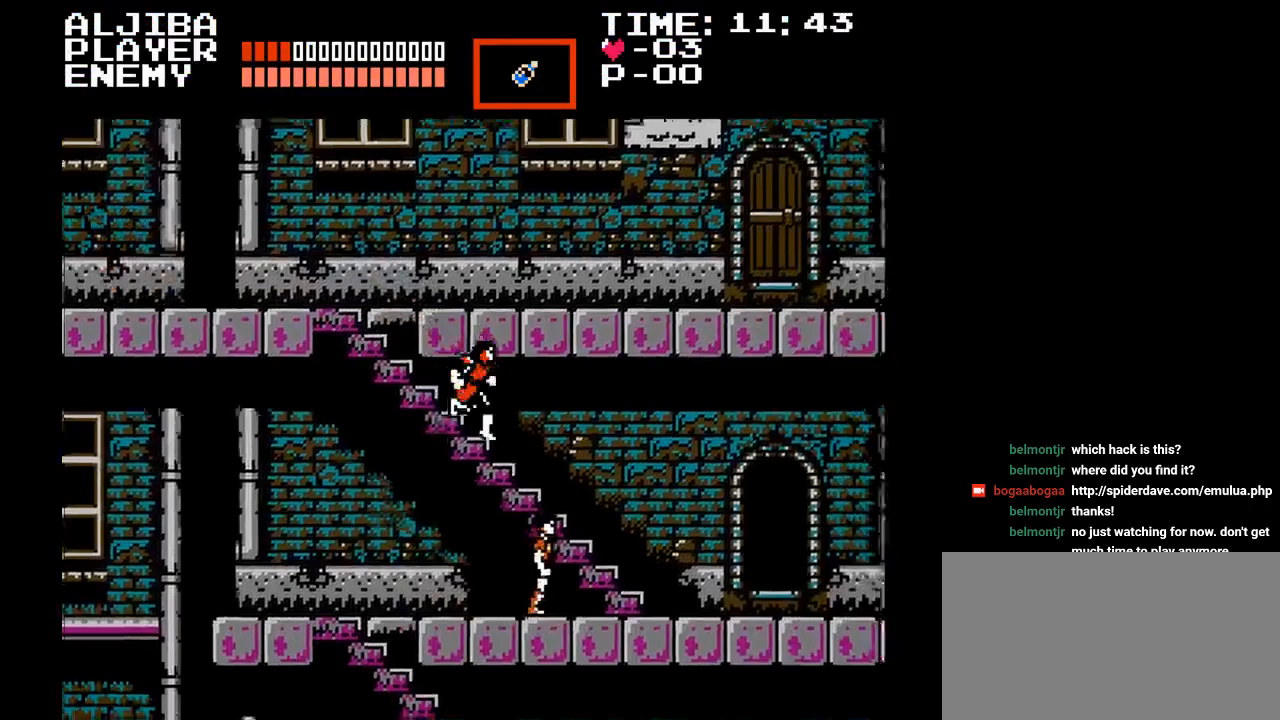
{"buttons": ["DPAD_RIGHT"], "events": []}
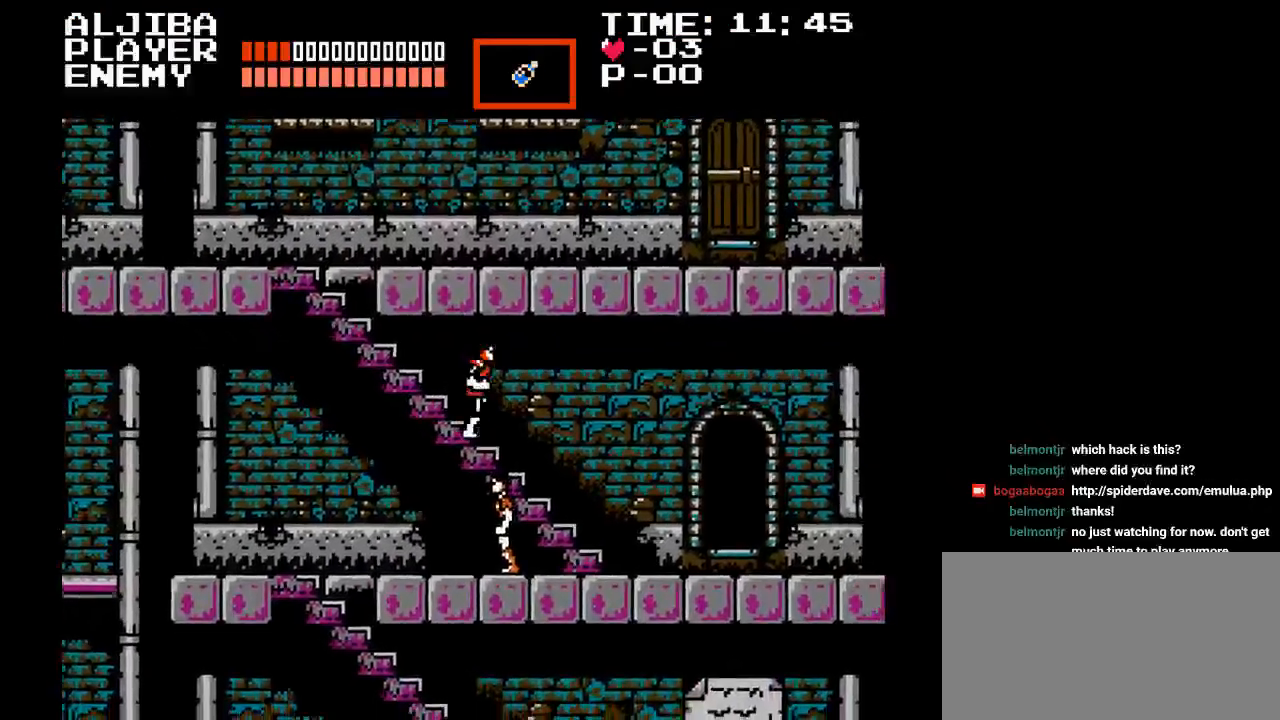
{"buttons": ["DPAD_RIGHT"], "events": []}
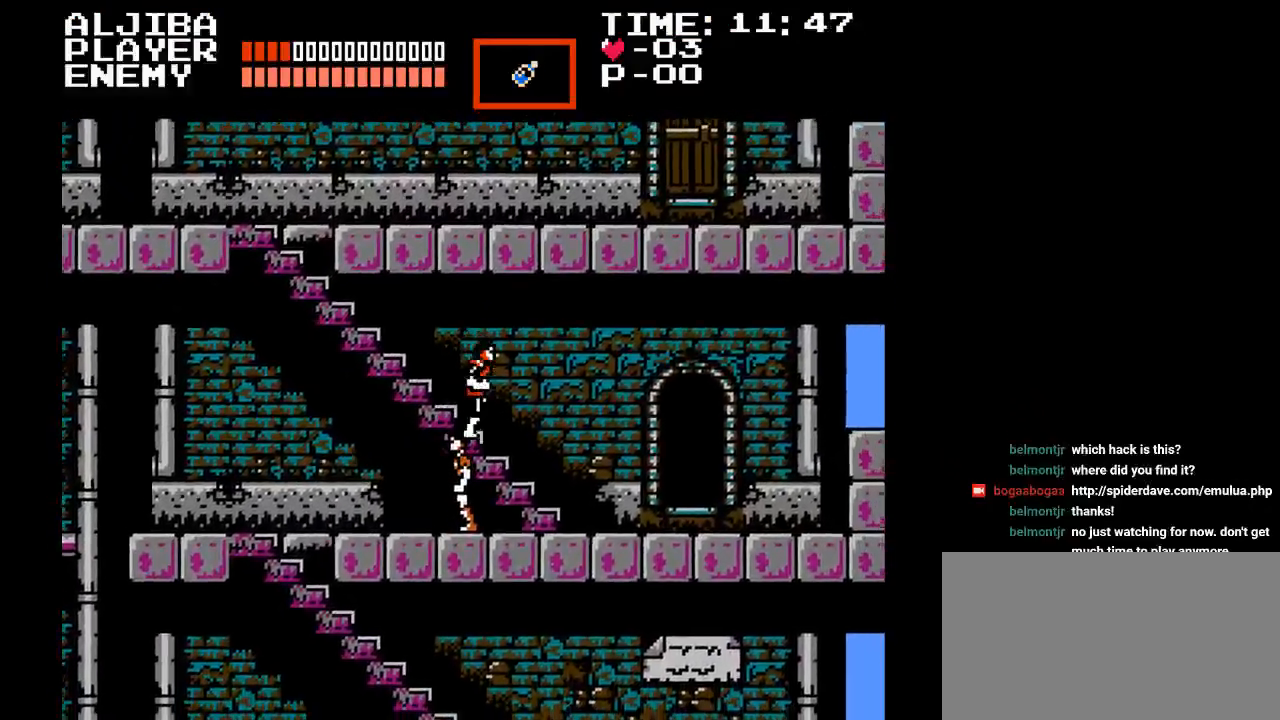
{"buttons": ["DPAD_RIGHT"], "events": []}
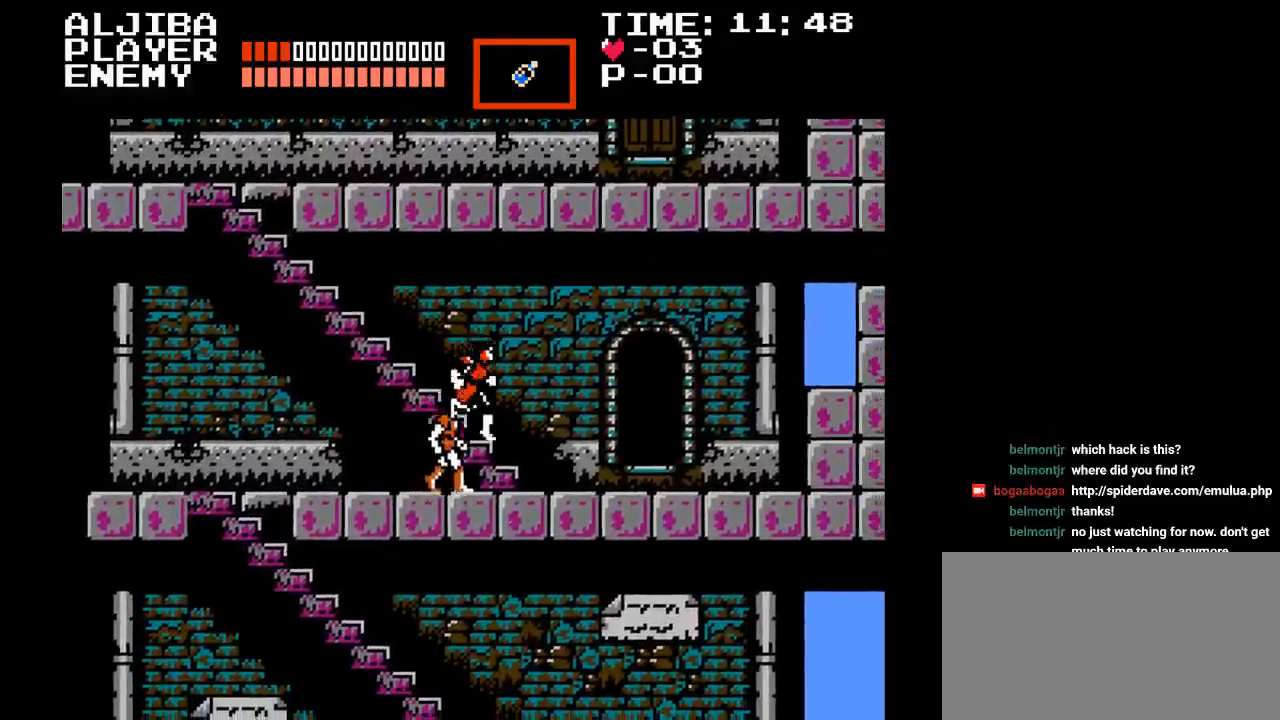
{"buttons": ["DPAD_RIGHT"], "events": []}
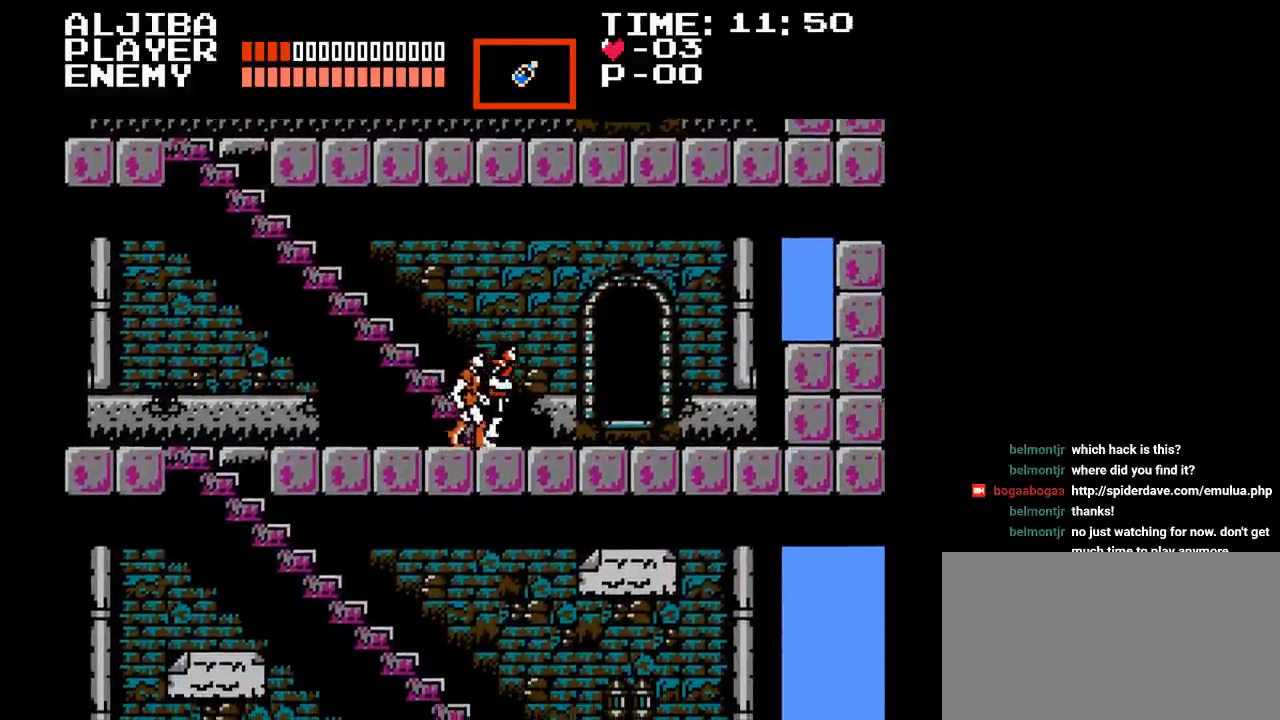
{"buttons": ["DPAD_RIGHT"], "events": []}
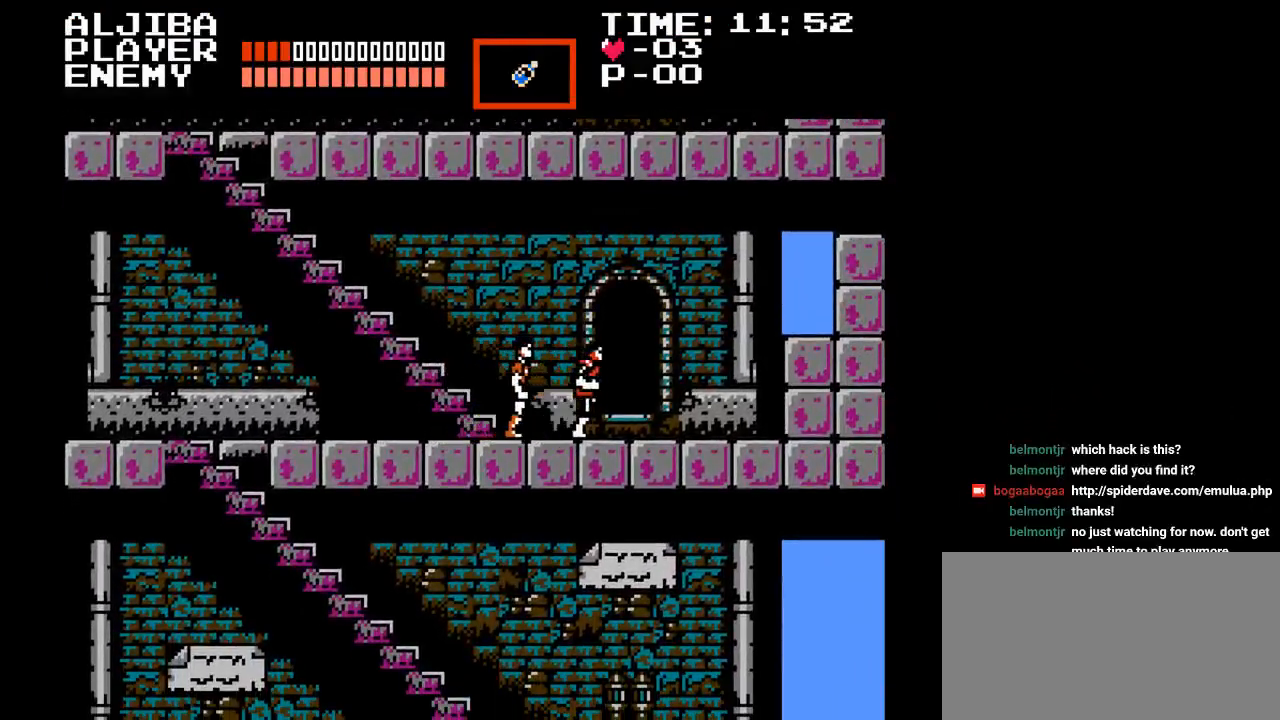
{"buttons": [], "events": [[167, "DPAD_RIGHT", "up"], [267, "DPAD_UP", "down"], [400, "DPAD_UP", "up"]]}
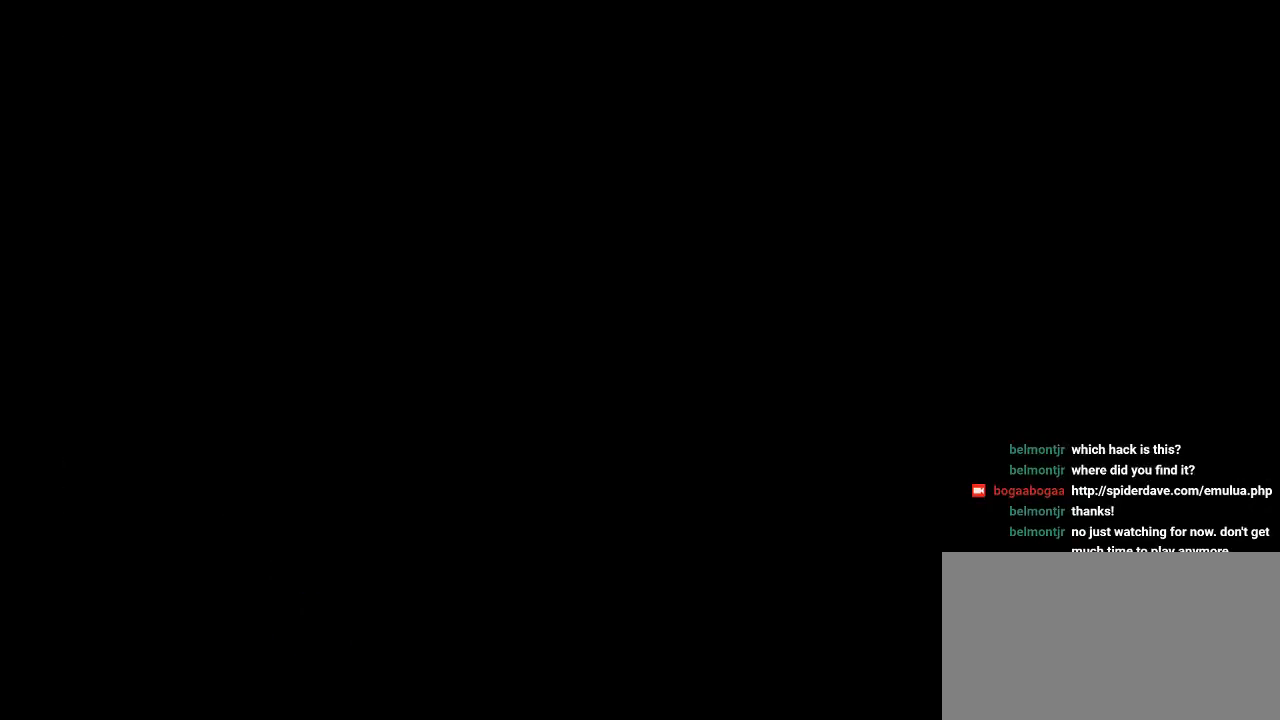
{"buttons": [], "events": []}
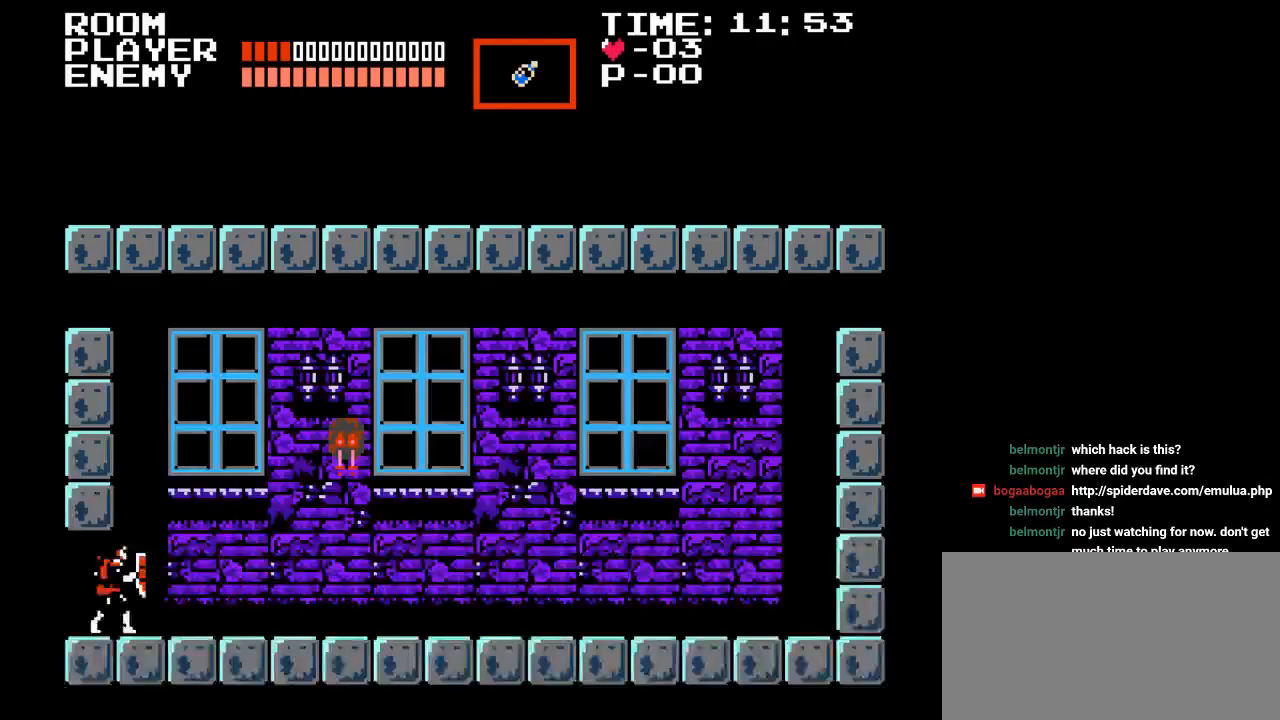
{"buttons": ["B", "DPAD_RIGHT"], "events": [[83, "DPAD_RIGHT", "down"], [367, "B", "down"]]}
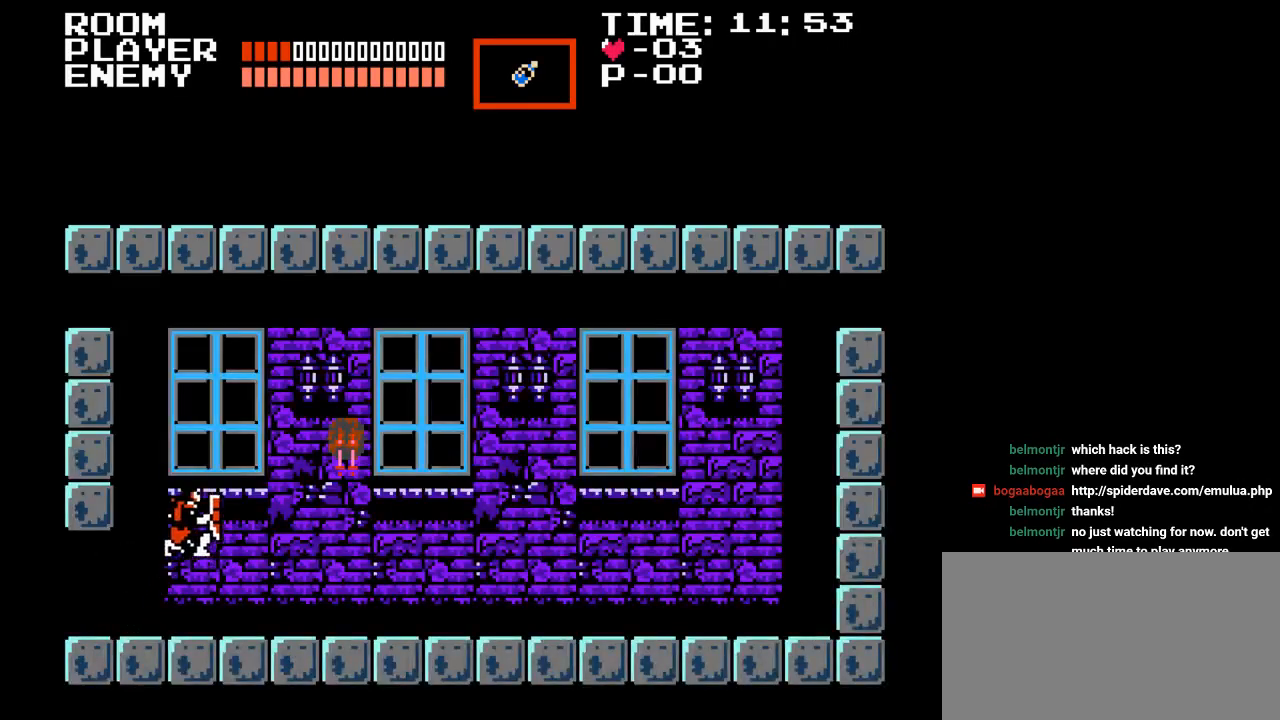
{"buttons": [], "events": [[17, "B", "up"], [83, "Y", "down"], [300, "DPAD_RIGHT", "up"], [317, "Y", "up"]]}
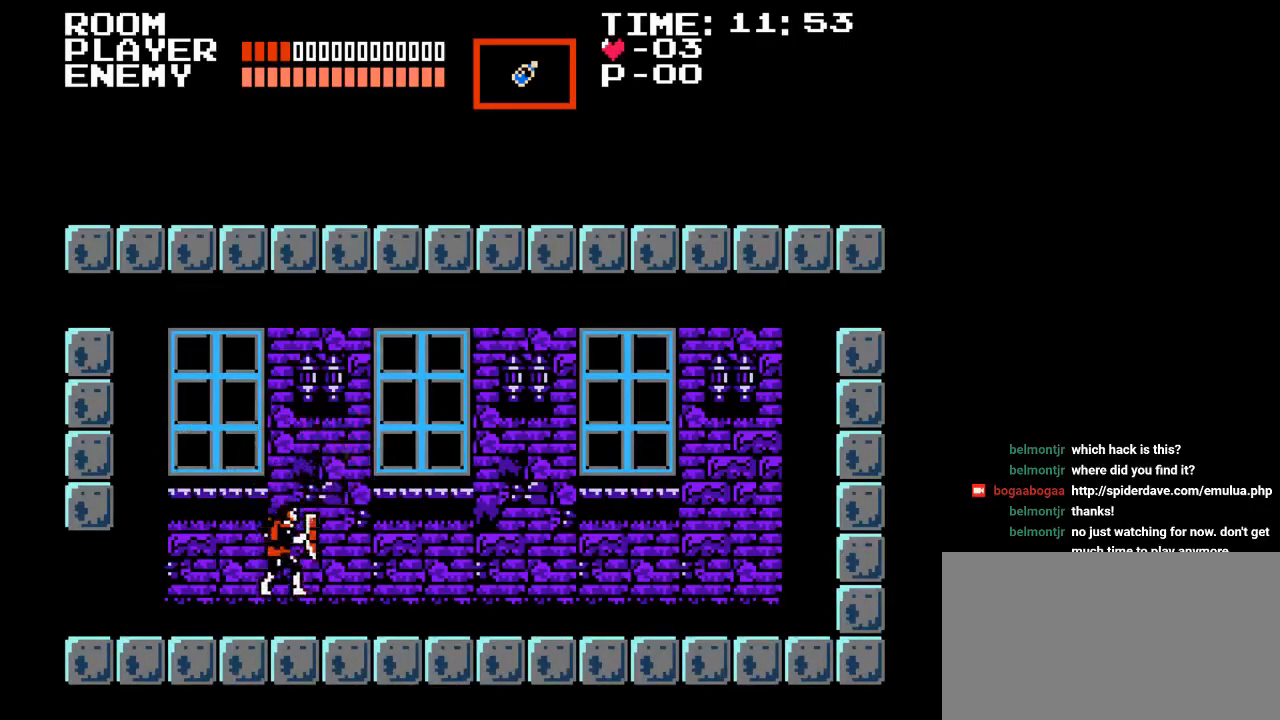
{"buttons": ["DPAD_RIGHT"], "events": [[167, "DPAD_RIGHT", "down"]]}
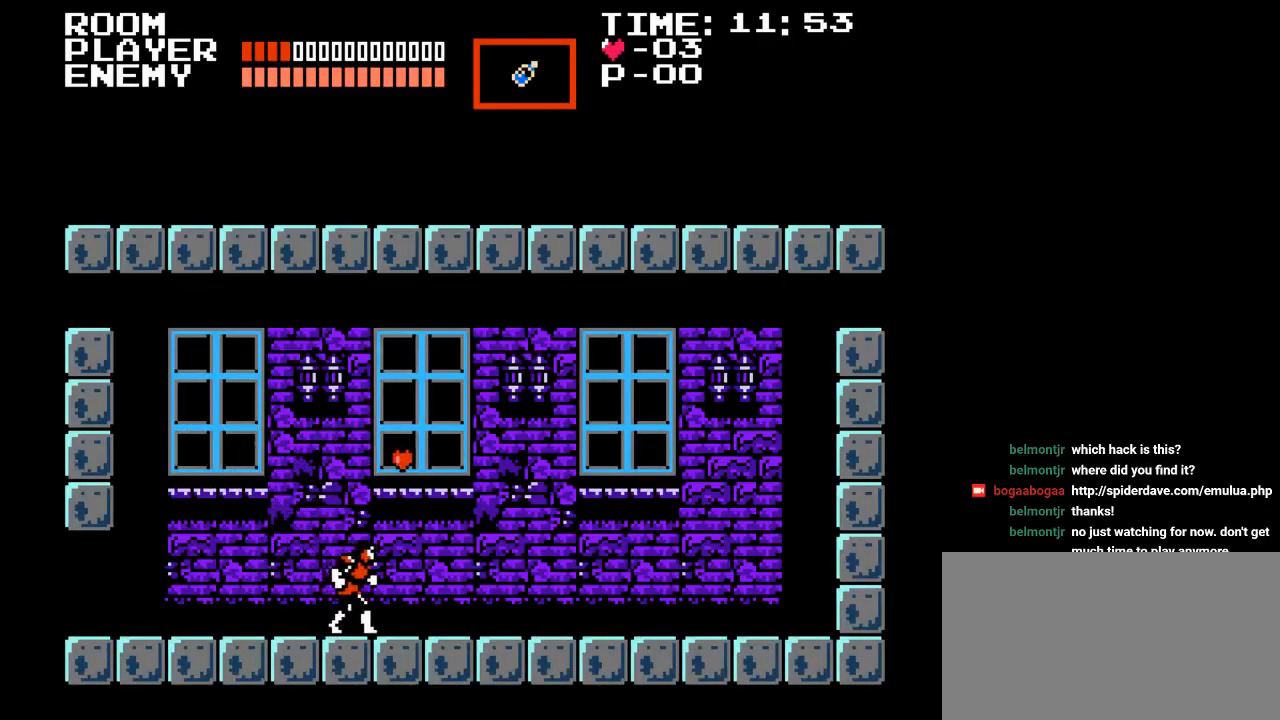
{"buttons": [], "events": [[67, "B", "down"], [67, "DPAD_RIGHT", "up"], [250, "B", "up"]]}
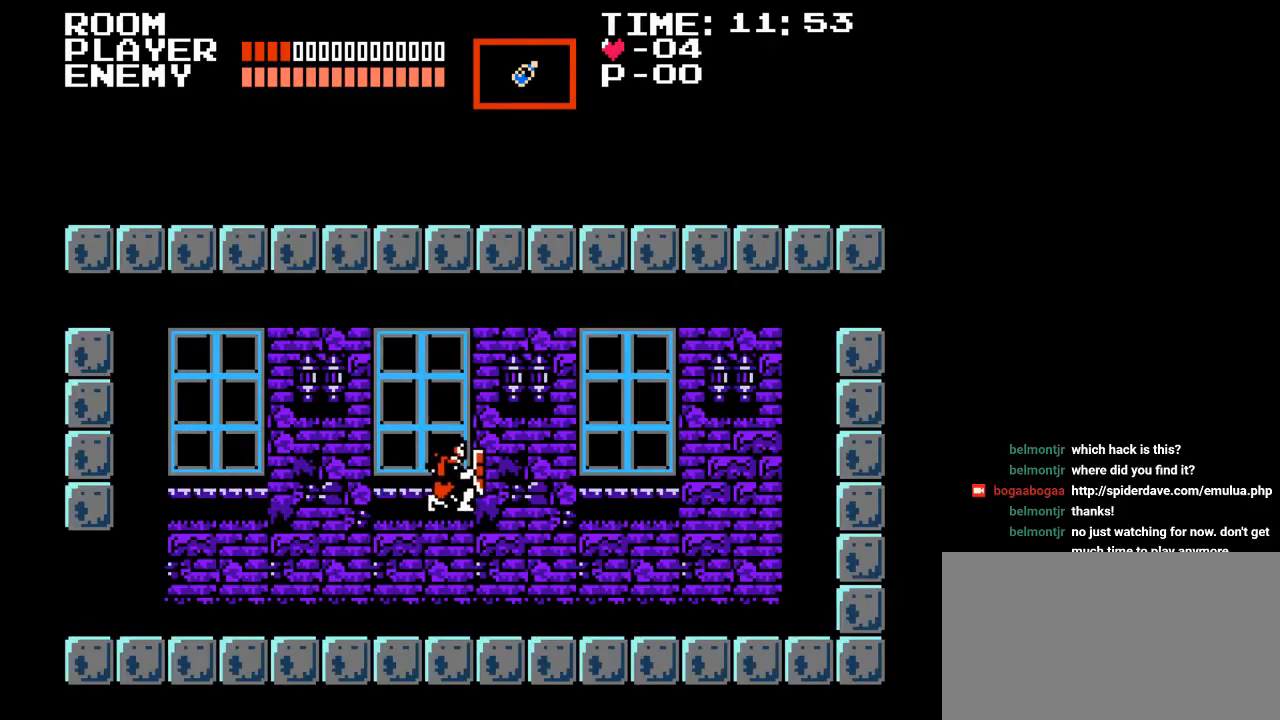
{"buttons": ["DPAD_LEFT"], "events": [[217, "DPAD_LEFT", "down"]]}
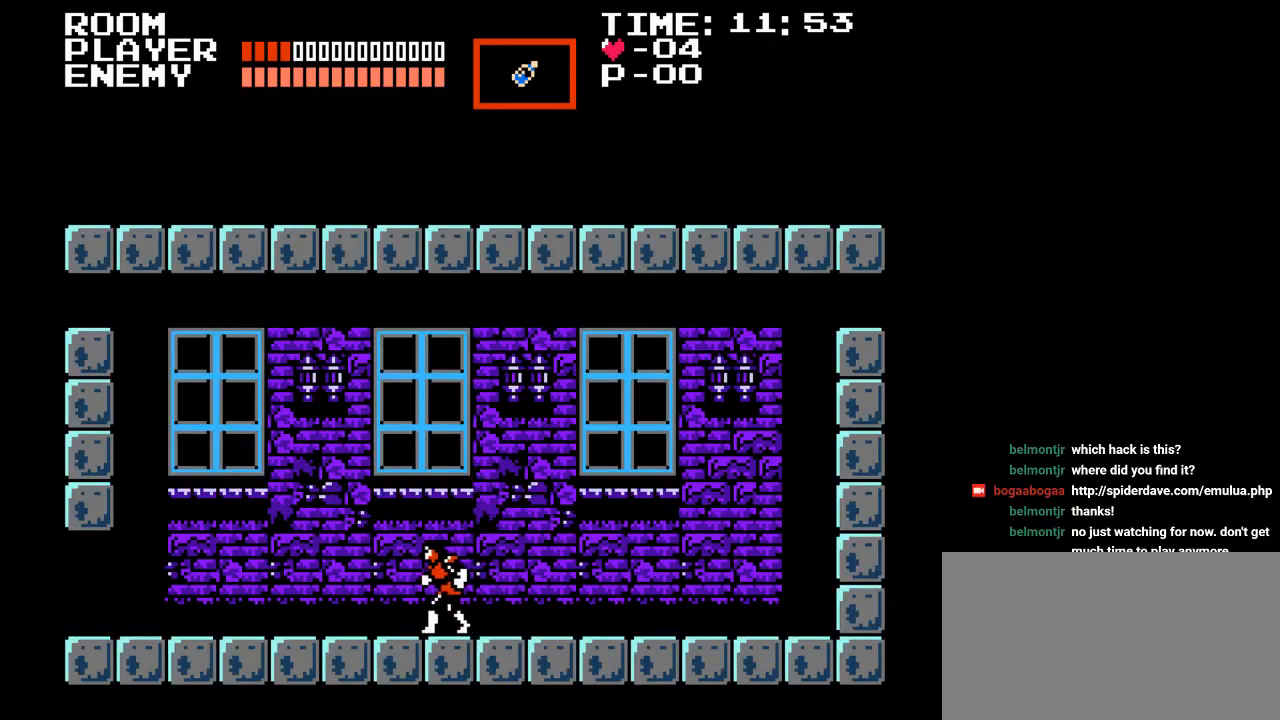
{"buttons": [], "events": [[483, "DPAD_LEFT", "up"]]}
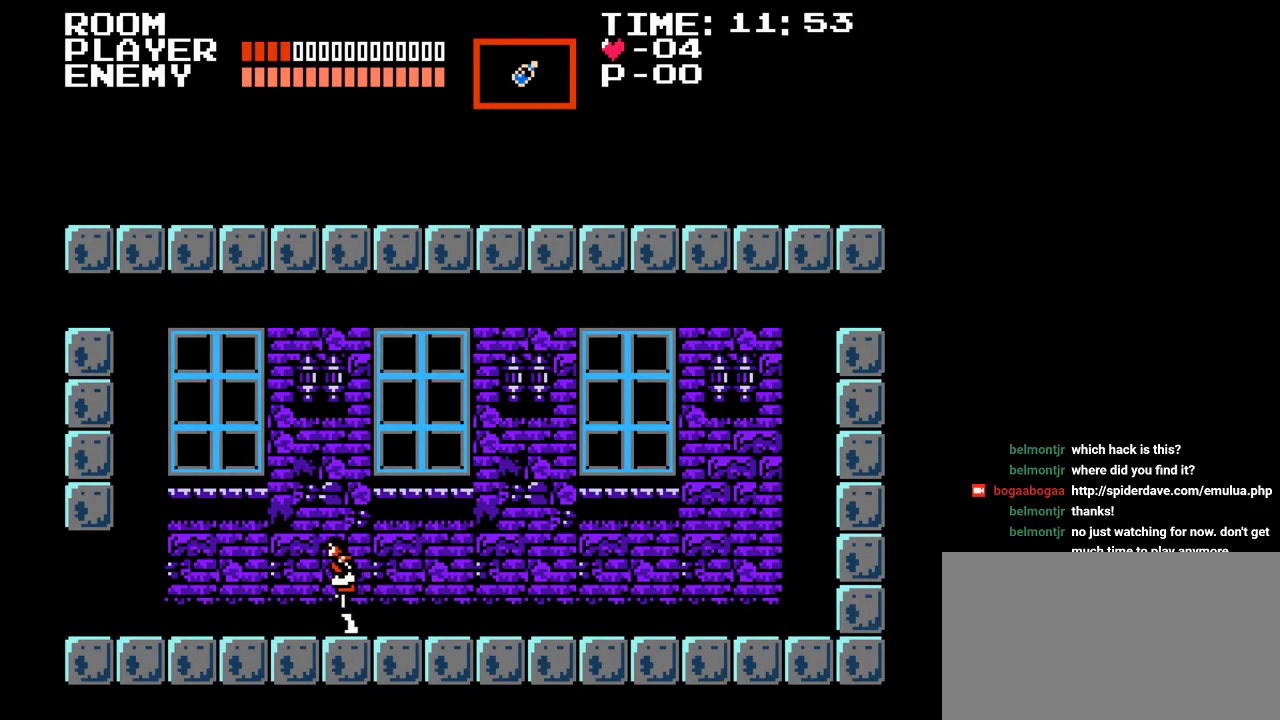
{"buttons": ["DPAD_LEFT"], "events": [[17, "DPAD_RIGHT", "down"], [233, "DPAD_RIGHT", "up"], [250, "DPAD_LEFT", "down"]]}